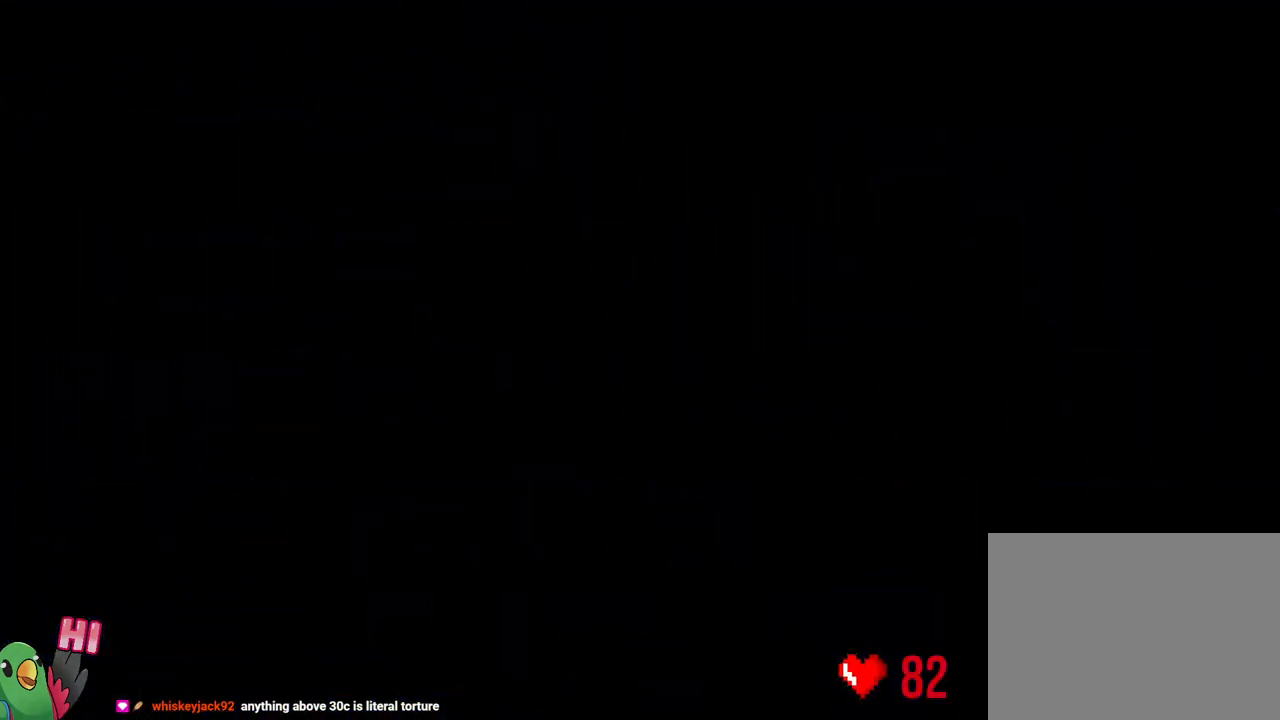
Gameplay with a controller (Nintendo layout); each line is a JSON object with the inputs held at the frame after it (dt_ms = milliseconds from this image to that frame). "events" lists button and stick changes between this image and that frame as [ms after this image, input, new state], when the widget could be followed in between. Not read: HOME L3 SELECT.
{"dt_ms": 500, "buttons": ["L2", "R1"], "left_stick": "center", "right_stick": "center", "events": [[250, "B", "up"], [250, "R1", "down"]]}
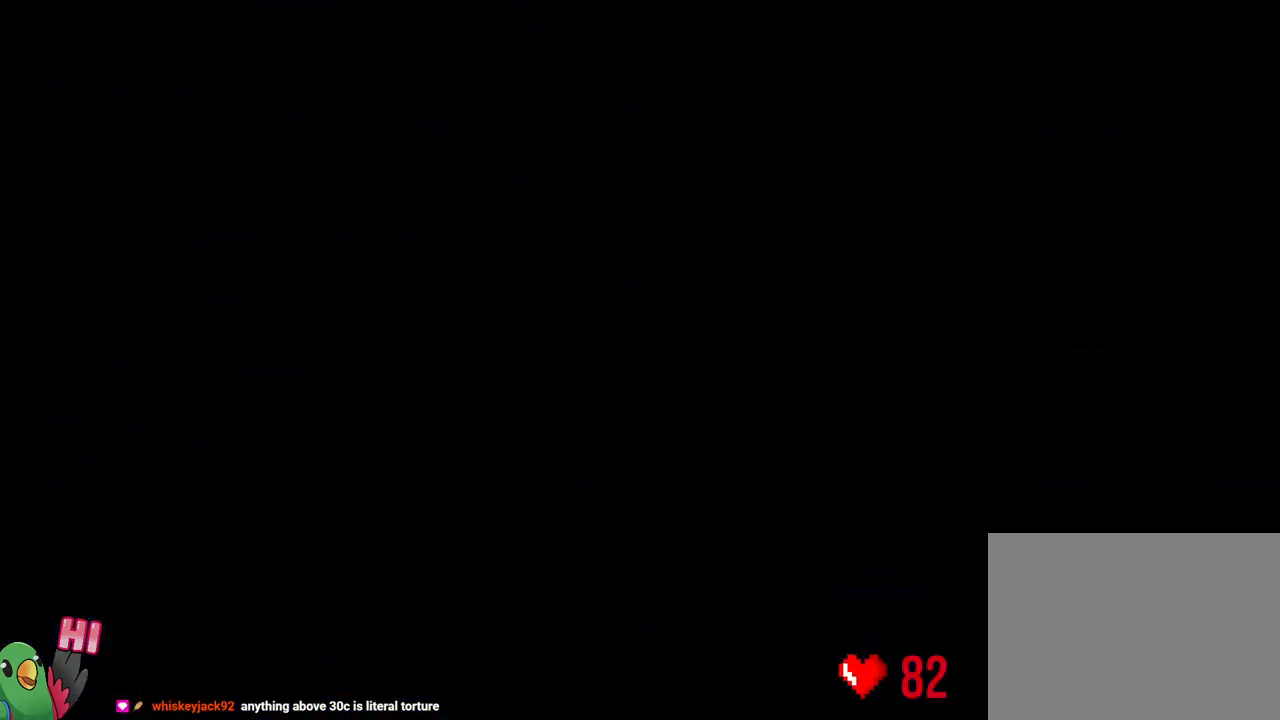
{"dt_ms": 500, "buttons": ["L2", "R1"], "left_stick": "center", "right_stick": "center", "events": []}
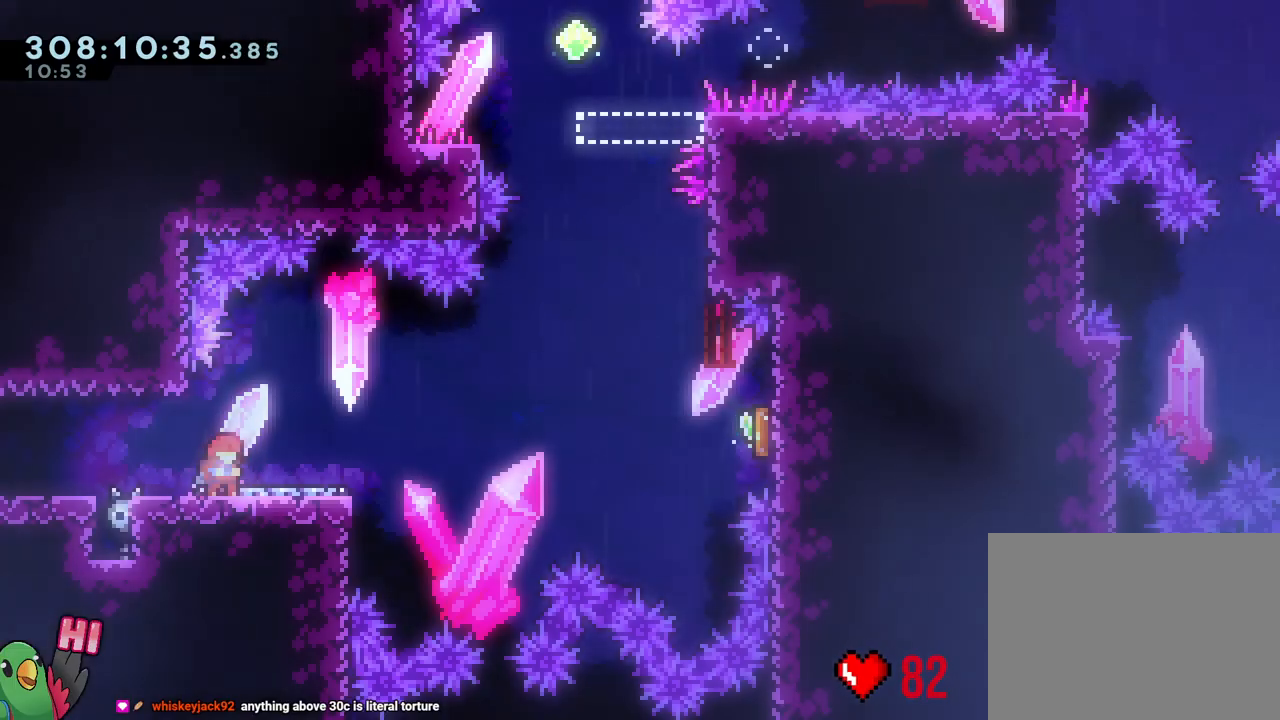
{"dt_ms": 1000, "buttons": ["B", "Y"], "left_stick": "down-right", "right_stick": "center"}
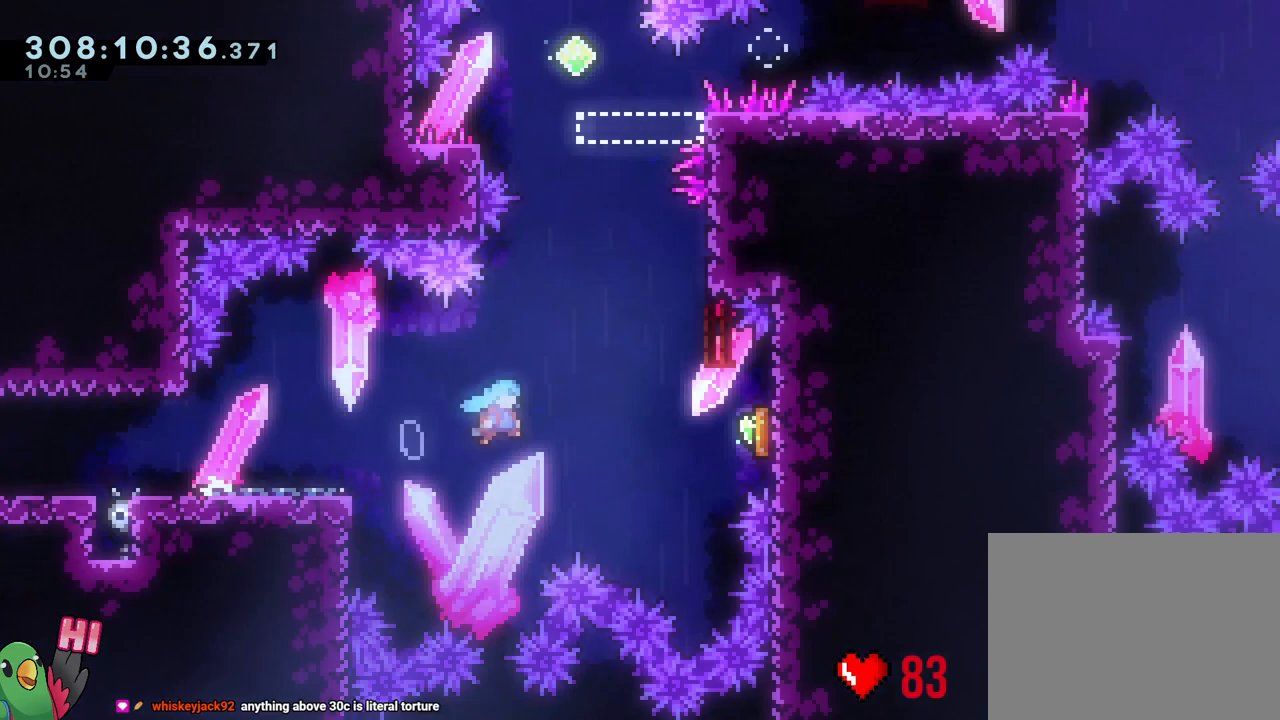
{"dt_ms": 500, "buttons": [], "left_stick": "center", "right_stick": "center", "events": [[50, "R1", "down"], [100, "R1", "up"], [183, "B", "up"], [183, "Y", "up"], [267, "left_stick", "up-right"], [317, "Y", "down"], [317, "left_stick", "up"], [433, "Y", "up"], [500, "left_stick", "center"]]}
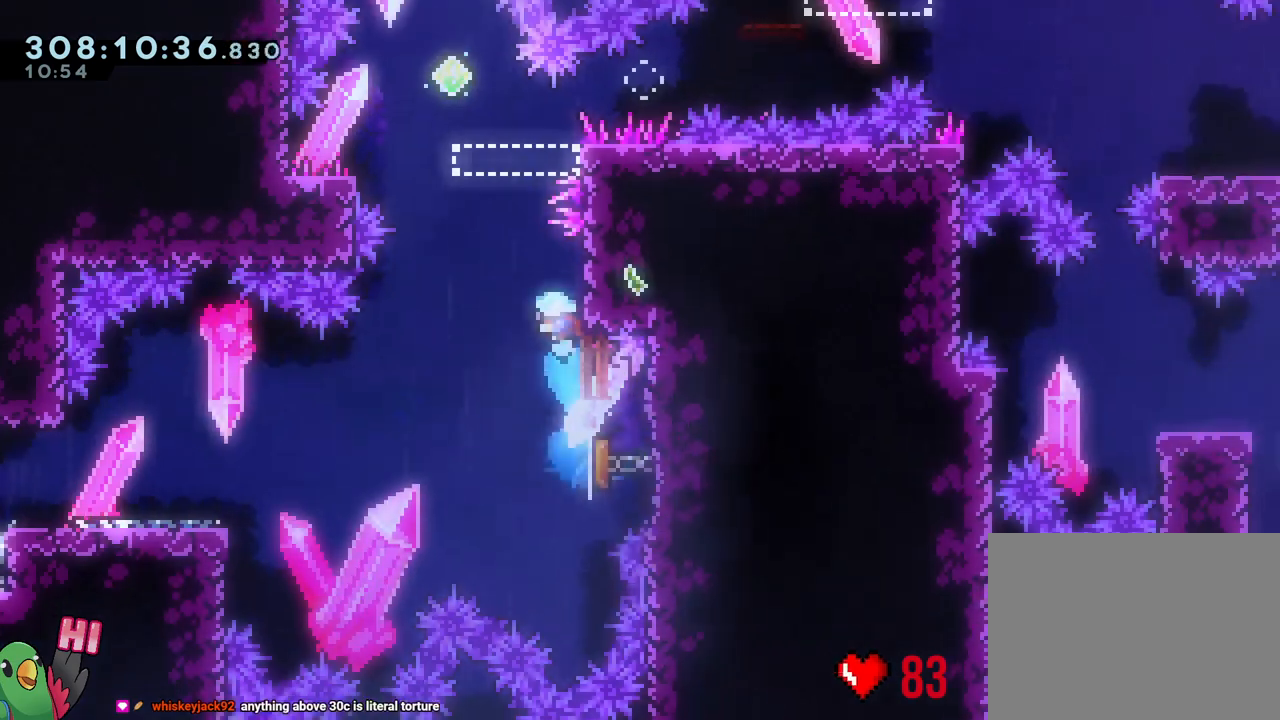
{"dt_ms": 500, "buttons": ["B"], "left_stick": "down-left", "right_stick": "center", "events": [[100, "B", "down"], [350, "left_stick", "down-left"]]}
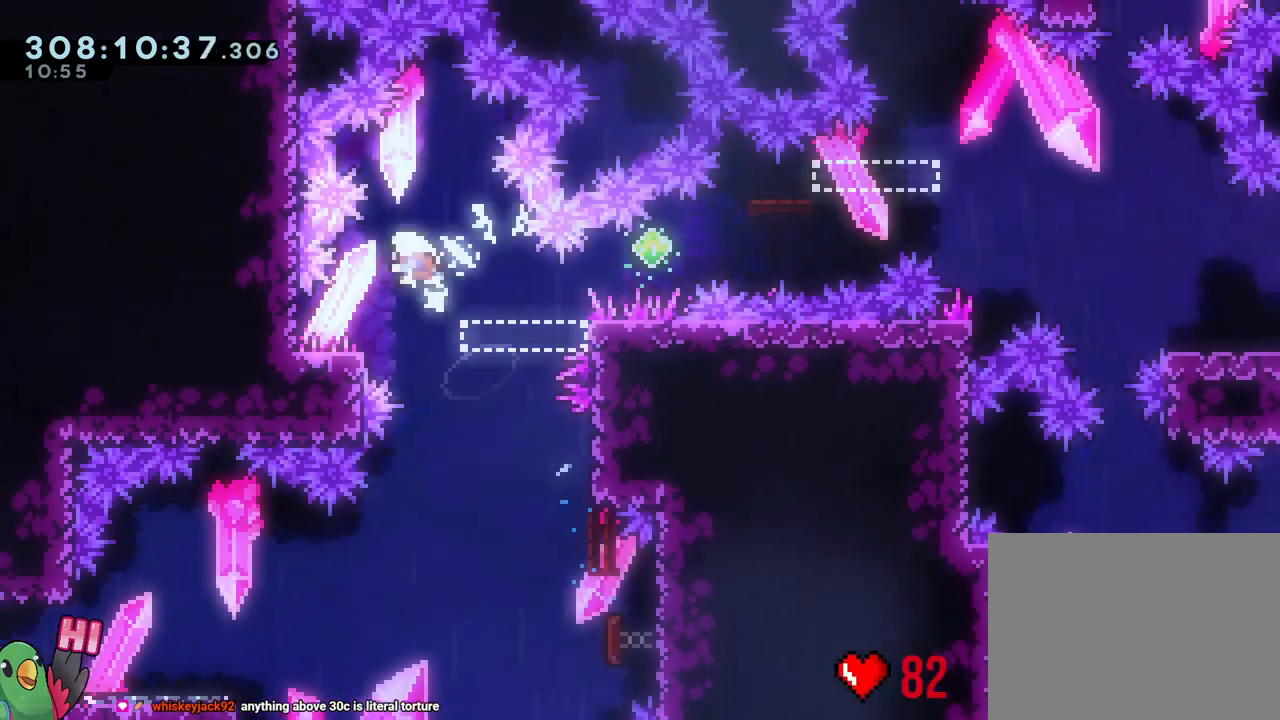
{"dt_ms": 500, "buttons": ["B", "L1", "R1"], "left_stick": "right", "right_stick": "center", "events": [[17, "Y", "down"], [117, "B", "up"], [117, "Y", "up"], [167, "left_stick", "down-right"], [200, "B", "down"], [267, "Y", "down"], [267, "left_stick", "right"], [317, "R1", "down"], [417, "Y", "up"], [433, "L1", "down"]]}
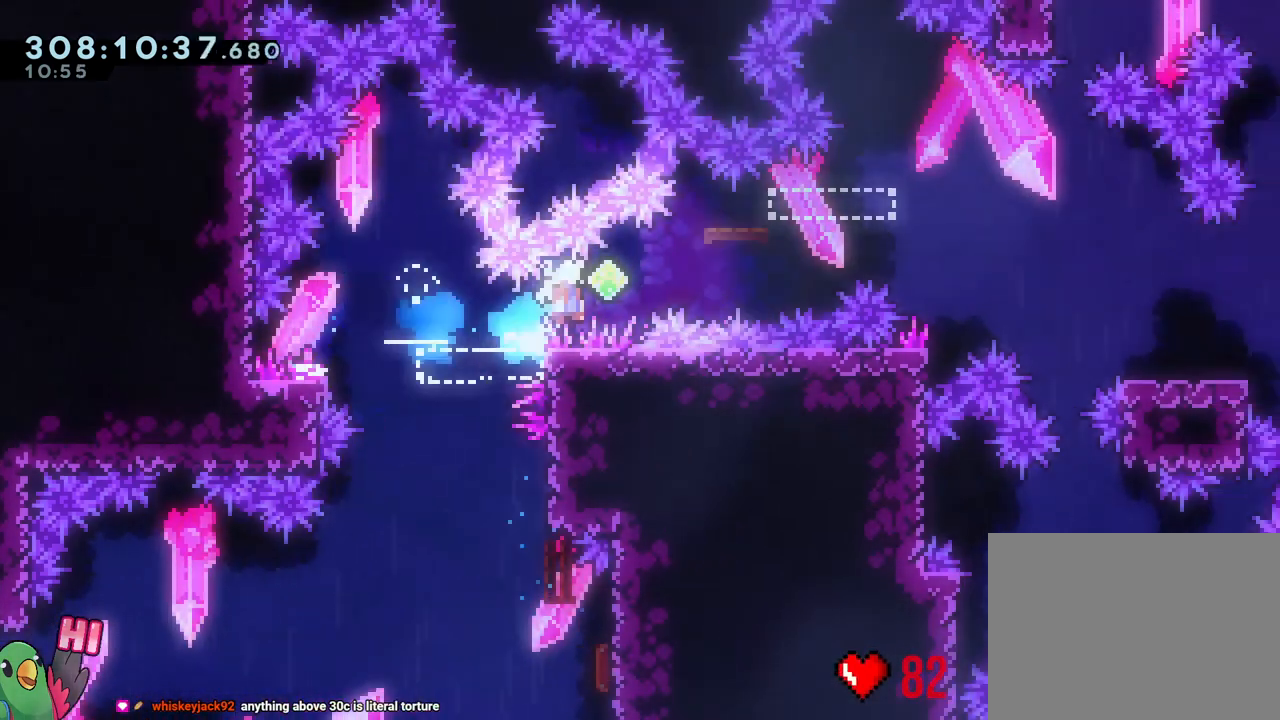
{"dt_ms": 500, "buttons": ["L1", "R1"], "left_stick": "left", "right_stick": "center", "events": [[300, "left_stick", "up"], [350, "left_stick", "left"], [367, "Y", "down"], [450, "Y", "up"], [483, "B", "up"]]}
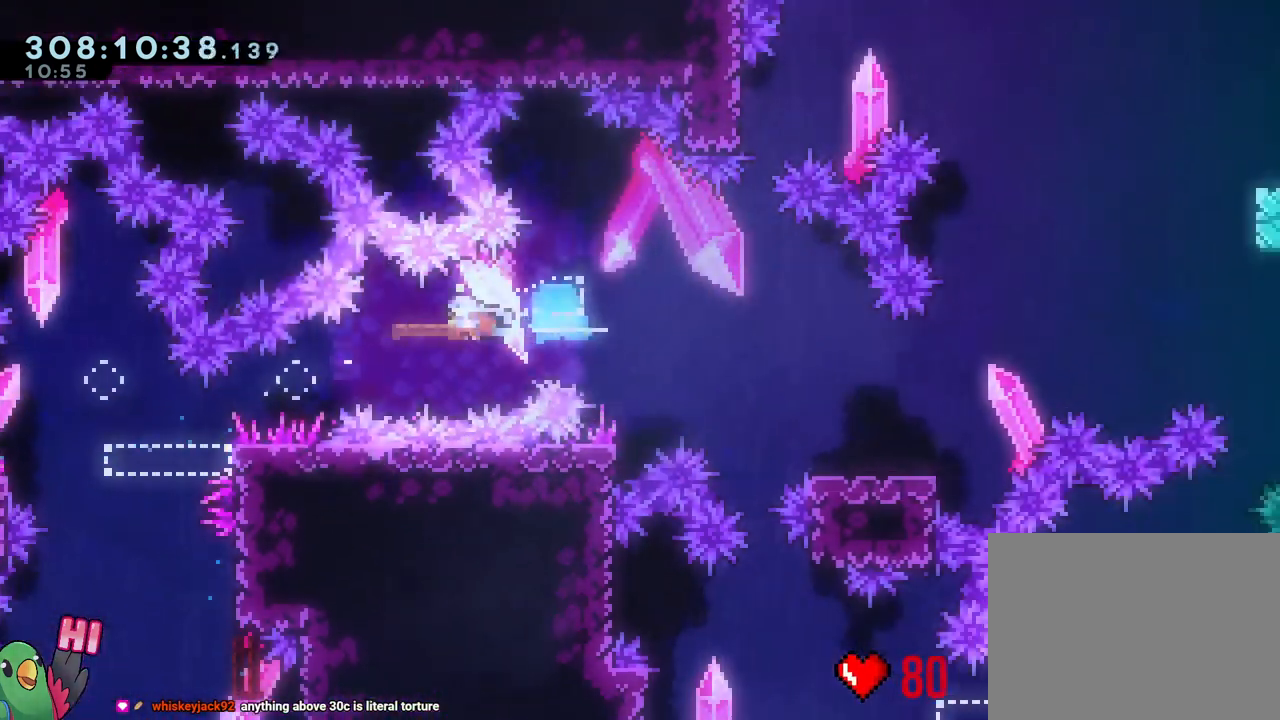
{"dt_ms": 500, "buttons": ["B", "L1", "R1"], "left_stick": "right", "right_stick": "center", "events": [[17, "DPAD_LEFT", "down"], [17, "left_stick", "down"], [33, "B", "down"], [67, "DPAD_LEFT", "up"], [100, "left_stick", "down-right"], [117, "Y", "down"], [217, "DPAD_LEFT", "down"], [267, "DPAD_LEFT", "up"], [300, "Y", "up"], [317, "B", "up"], [467, "B", "down"], [467, "left_stick", "right"]]}